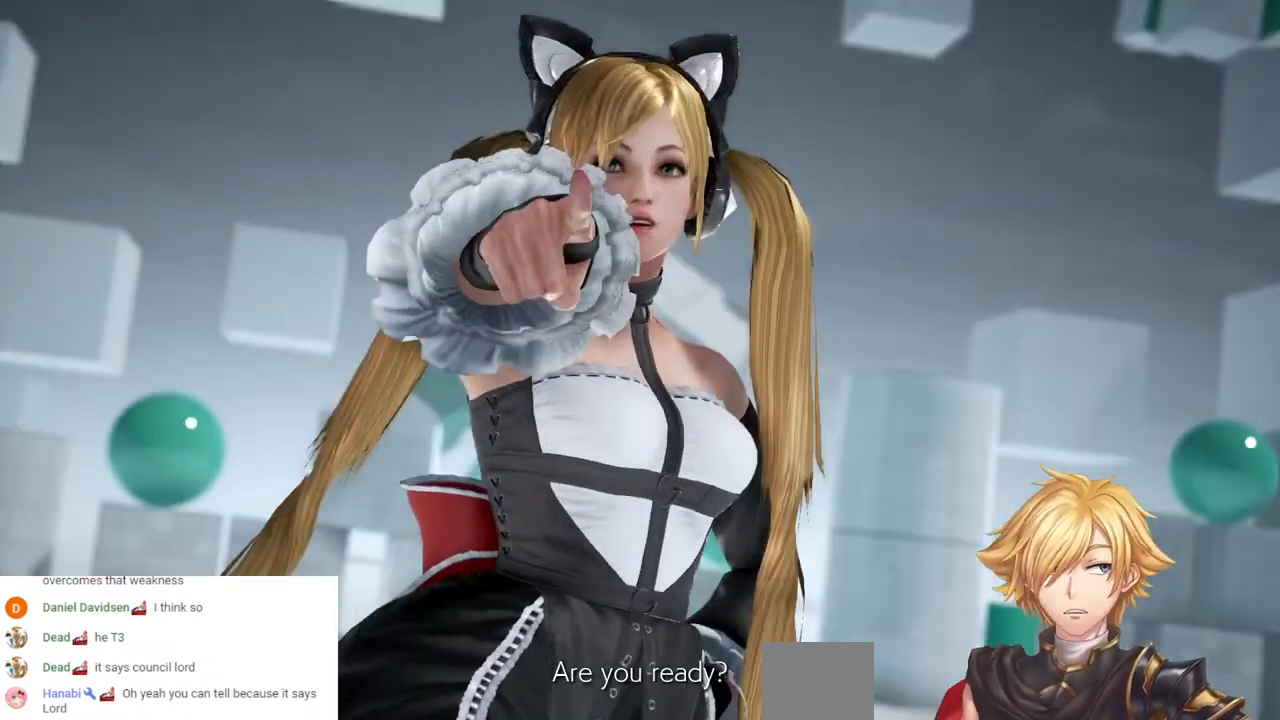
Gameplay with a controller (PlayStation layout); each line is a JSON object with the inputs held at the frame after it (dt_ms = milliseconds from this image to that frame). "events" lists button and stick changes between this image and that frame as [ms after this image, input, new state], when the widget could be followed in between. Not read: DPAD_DOWN L3 R3 SQUARE.
{"dt_ms": 500, "buttons": ["START"], "left_stick": "center", "right_stick": "center", "events": [[417, "START", "down"]]}
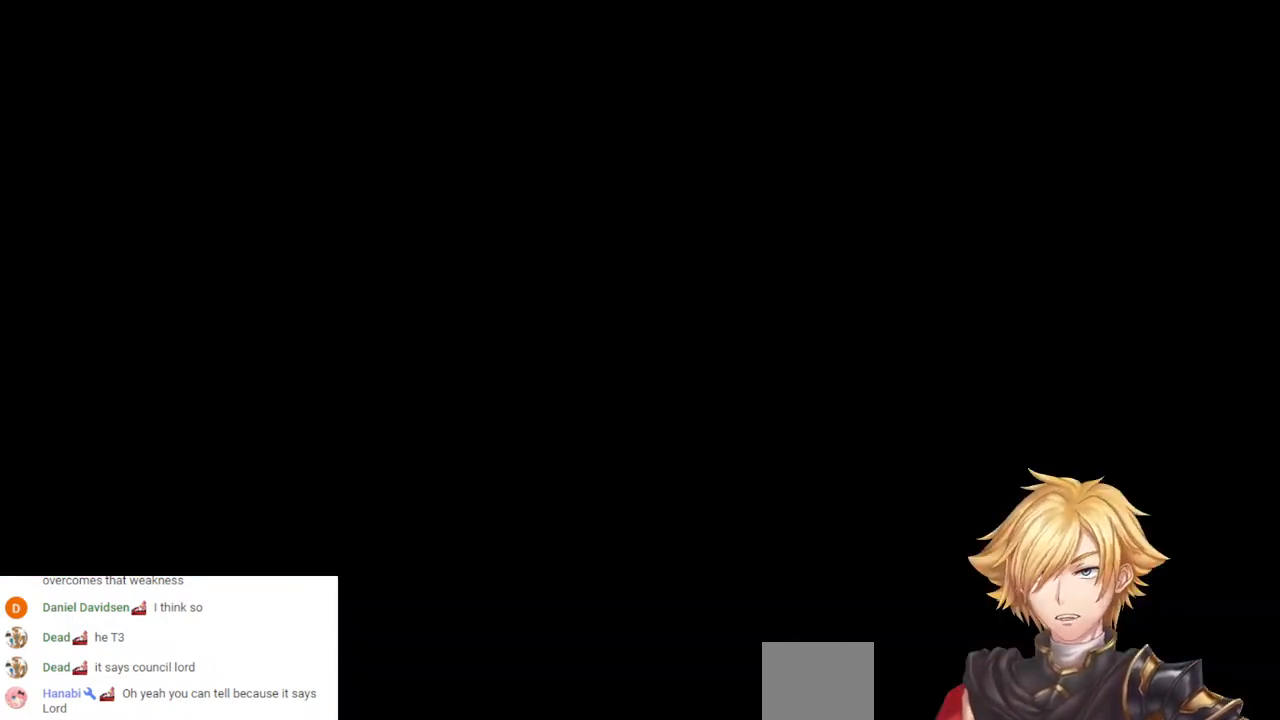
{"dt_ms": 500, "buttons": ["START"], "left_stick": "center", "right_stick": "center", "events": [[67, "START", "up"], [267, "START", "down"], [383, "START", "up"], [500, "START", "down"]]}
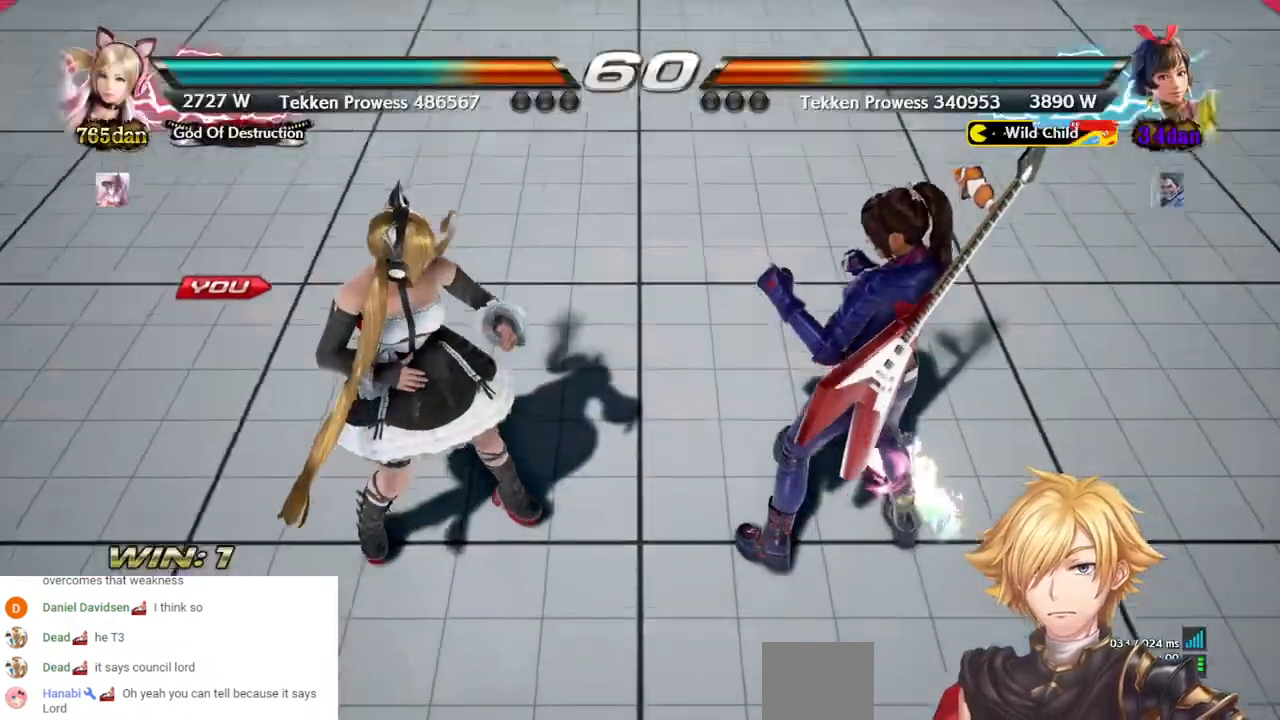
{"dt_ms": 500, "buttons": ["DPAD_LEFT"], "left_stick": "center", "right_stick": "center", "events": [[117, "START", "up"], [417, "DPAD_LEFT", "down"]]}
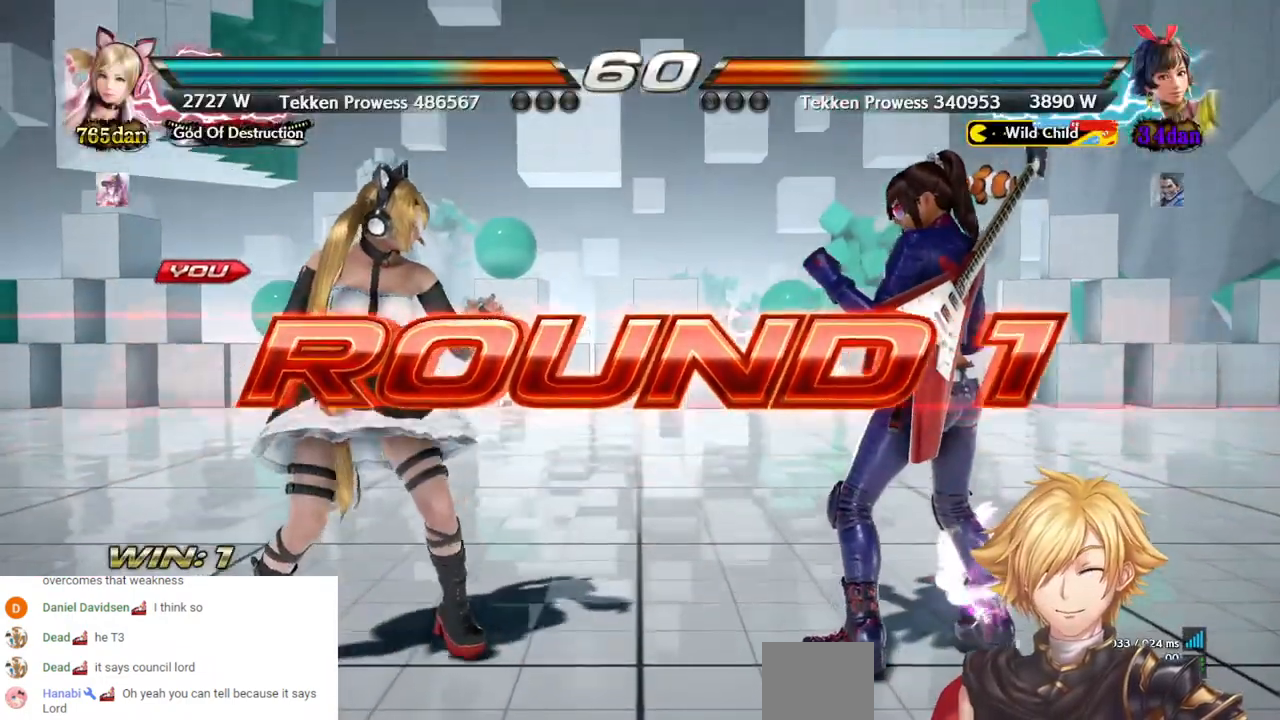
{"dt_ms": 500, "buttons": ["DPAD_LEFT"], "left_stick": "center", "right_stick": "center", "events": [[133, "DPAD_LEFT", "up"], [500, "DPAD_LEFT", "down"]]}
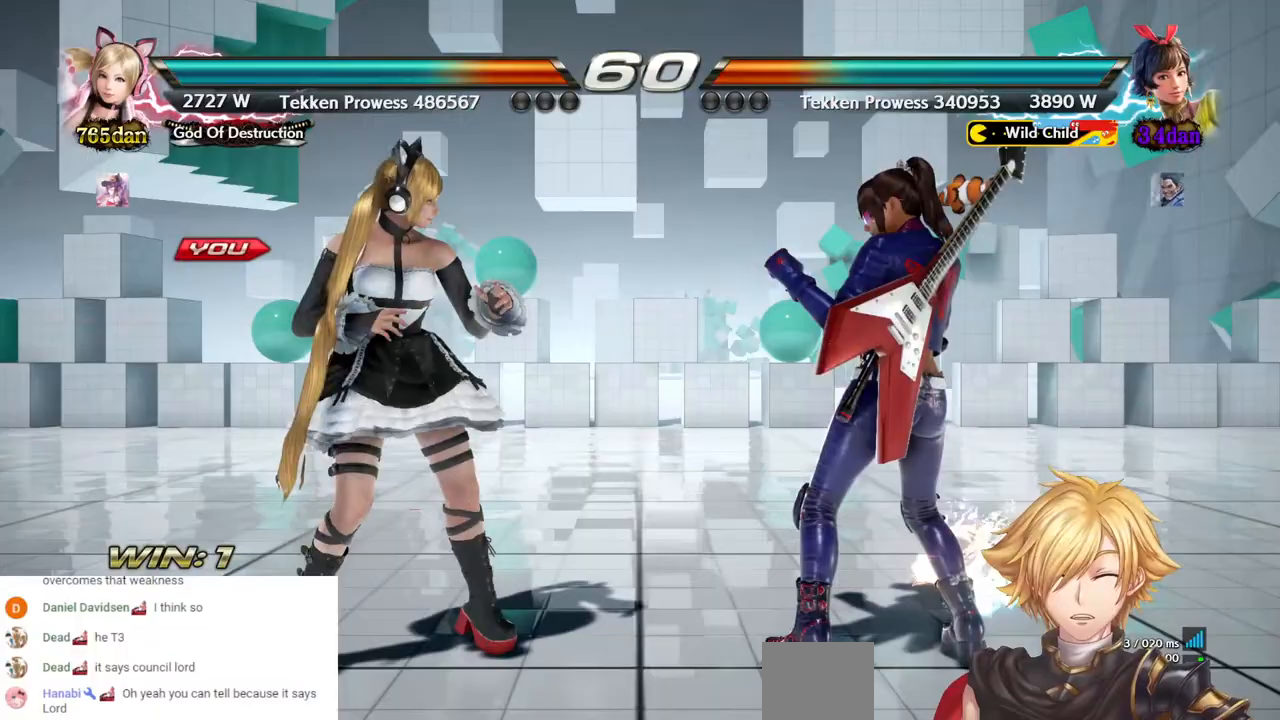
{"dt_ms": 500, "buttons": ["DPAD_LEFT"], "left_stick": "center", "right_stick": "center", "events": []}
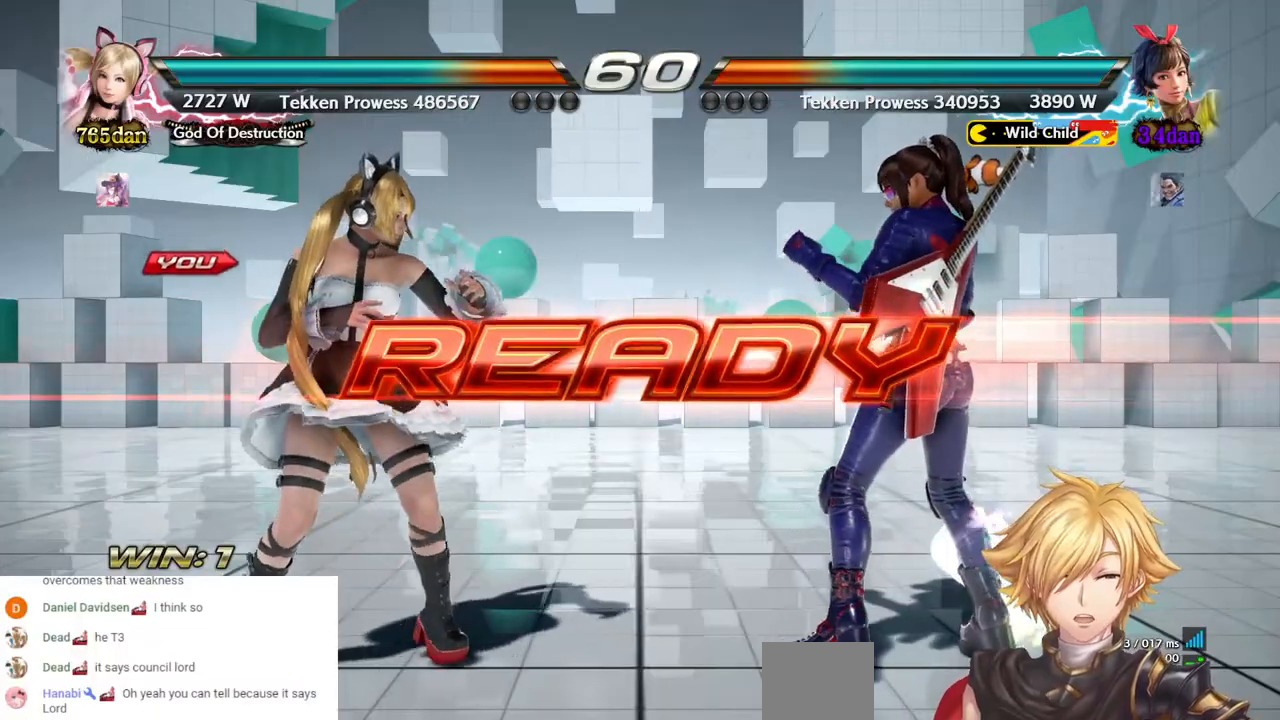
{"dt_ms": 500, "buttons": ["DPAD_LEFT"], "left_stick": "center", "right_stick": "center", "events": []}
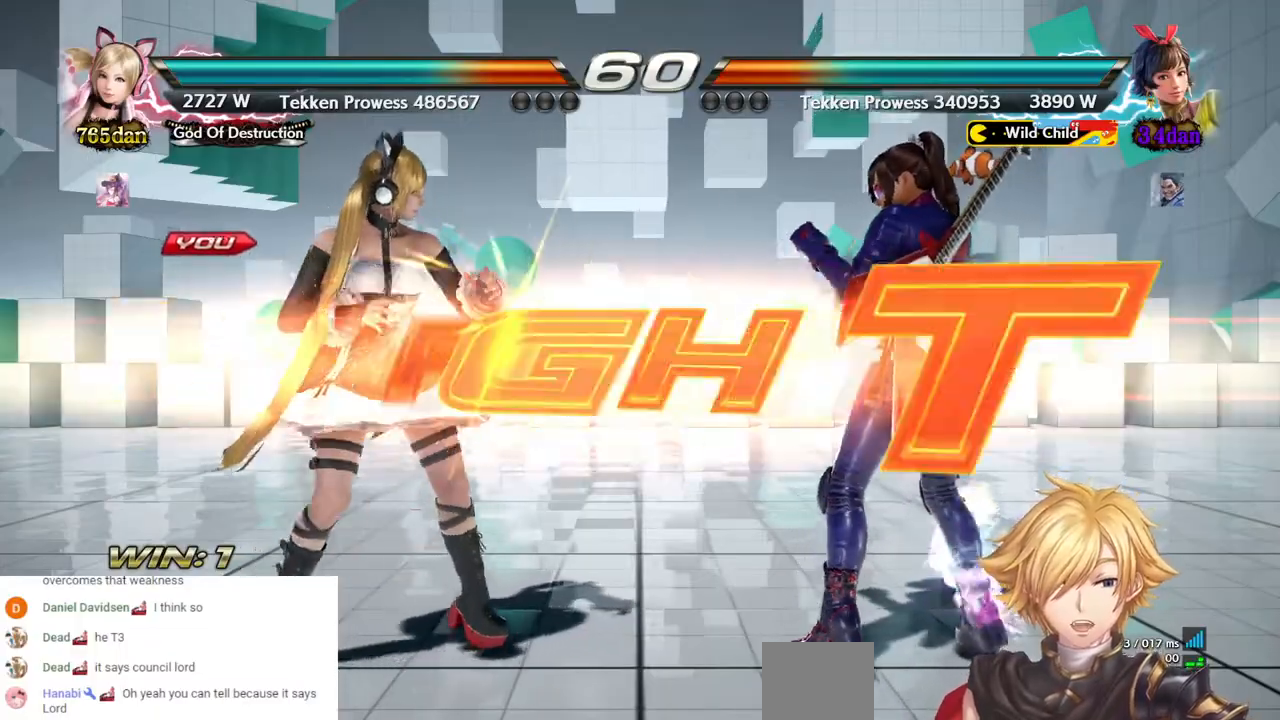
{"dt_ms": 500, "buttons": ["DPAD_LEFT"], "left_stick": "center", "right_stick": "center", "events": [[250, "DPAD_LEFT", "up"], [450, "DPAD_LEFT", "down"]]}
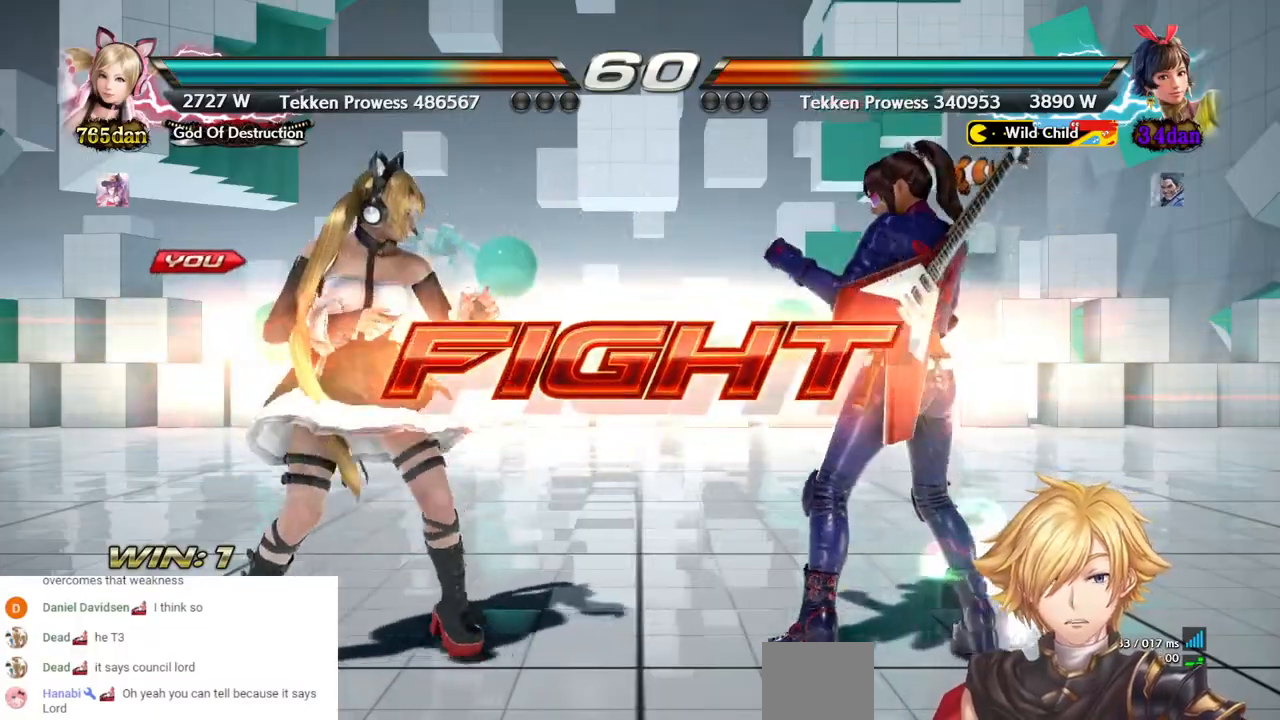
{"dt_ms": 500, "buttons": ["DPAD_RIGHT"], "left_stick": "center", "right_stick": "center", "events": [[183, "DPAD_LEFT", "up"], [283, "DPAD_RIGHT", "down"], [350, "DPAD_RIGHT", "up"], [400, "DPAD_RIGHT", "down"]]}
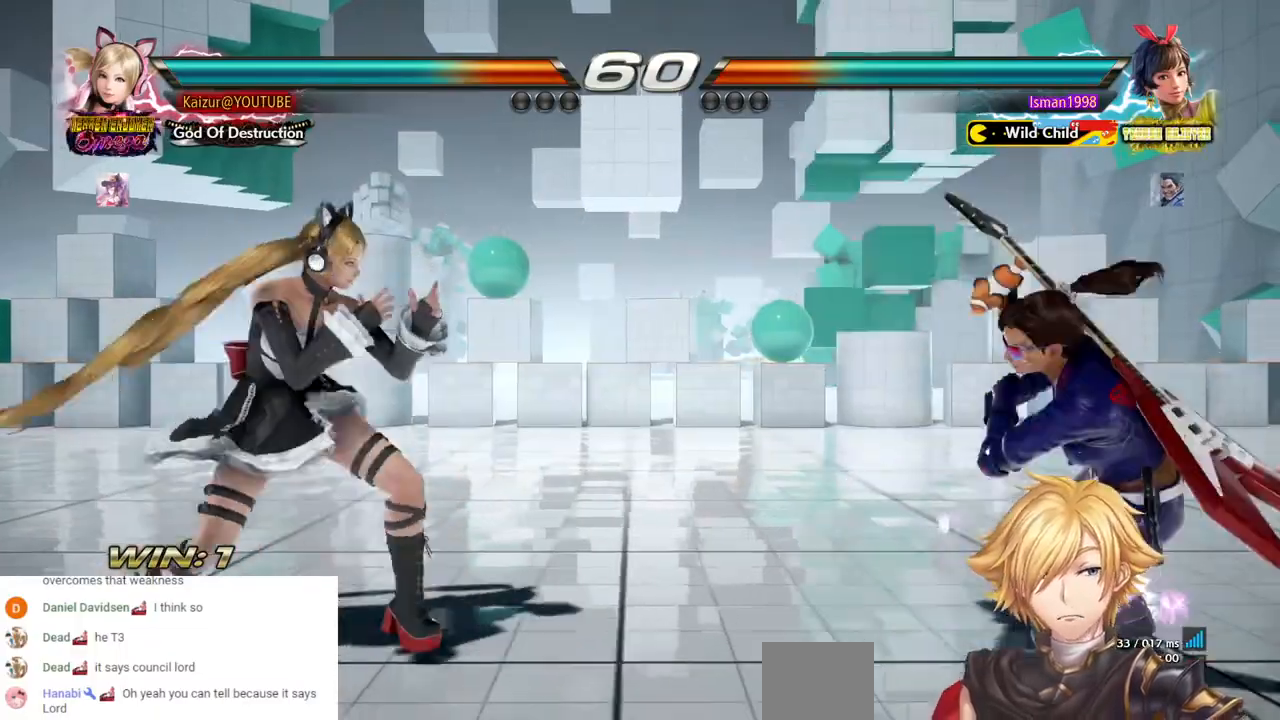
{"dt_ms": 500, "buttons": ["CIRCLE", "DPAD_LEFT"], "left_stick": "center", "right_stick": "center", "events": [[250, "DPAD_RIGHT", "up"], [300, "DPAD_LEFT", "down"], [333, "CIRCLE", "down"]]}
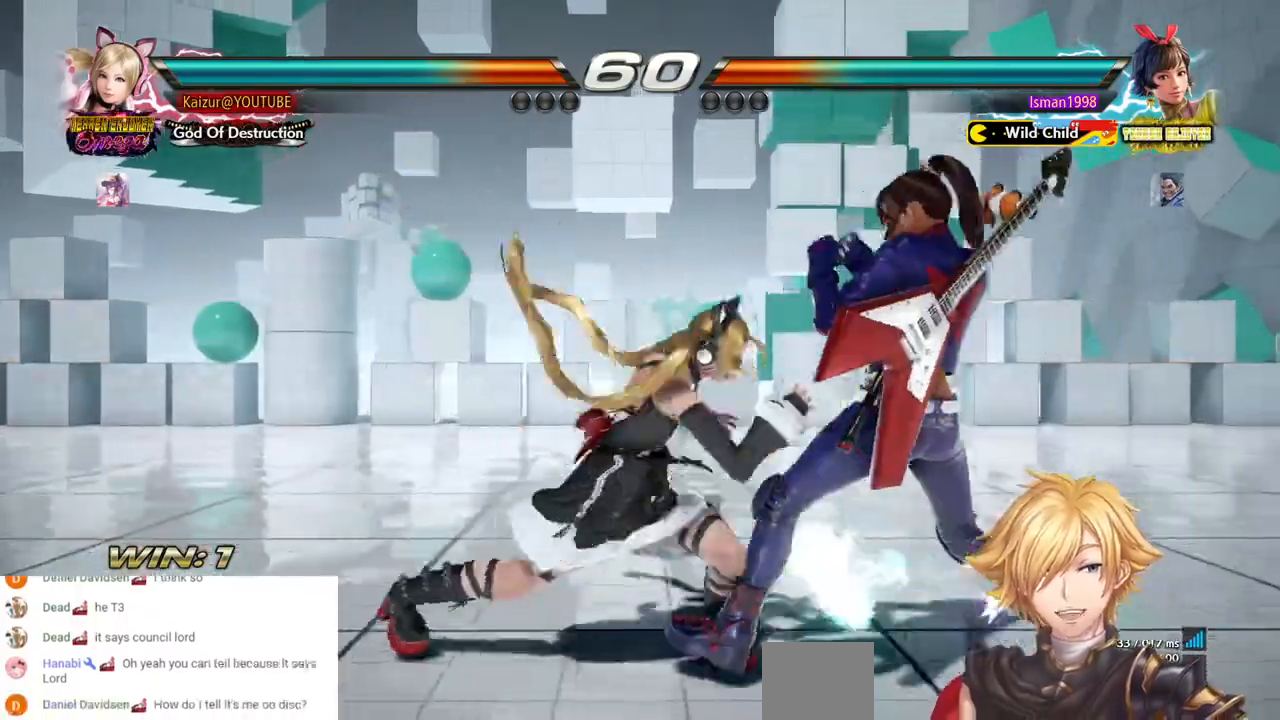
{"dt_ms": 500, "buttons": [], "left_stick": "center", "right_stick": "center", "events": [[333, "CIRCLE", "up"], [433, "DPAD_LEFT", "up"]]}
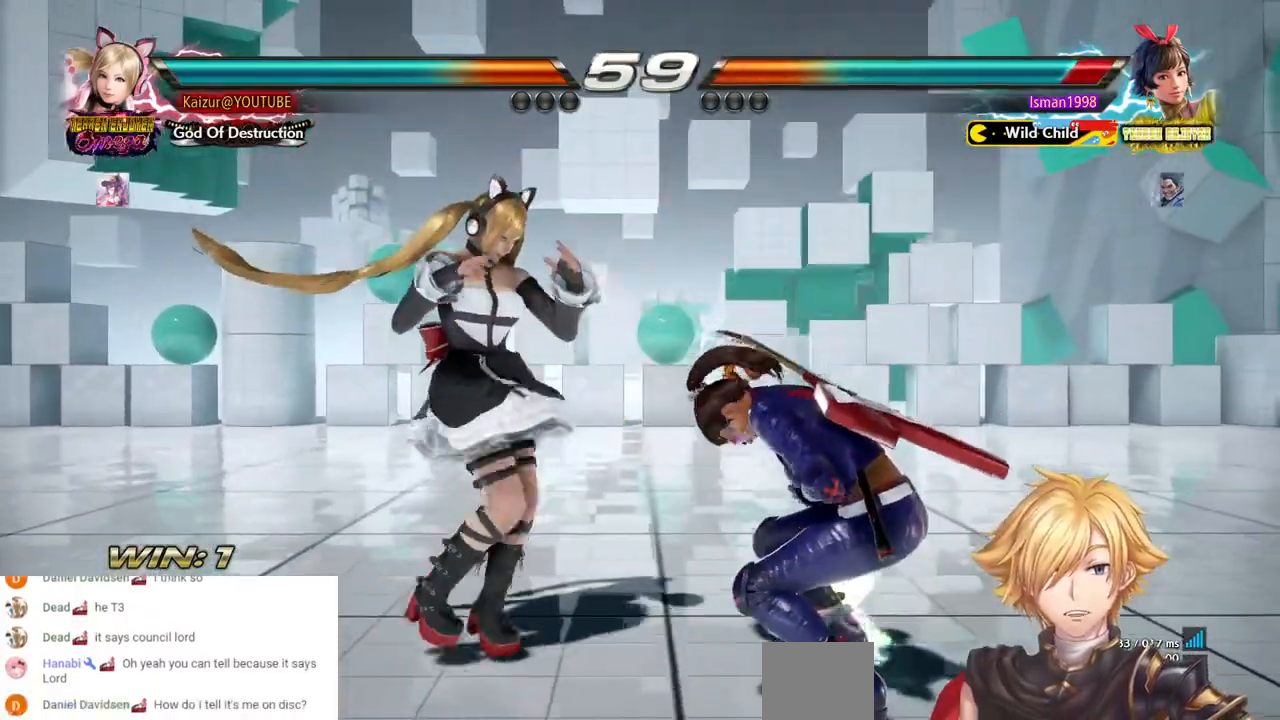
{"dt_ms": 500, "buttons": [], "left_stick": "center", "right_stick": "center", "events": [[50, "CROSS", "down"], [50, "DPAD_LEFT", "down"], [200, "CROSS", "up"], [267, "DPAD_LEFT", "up"]]}
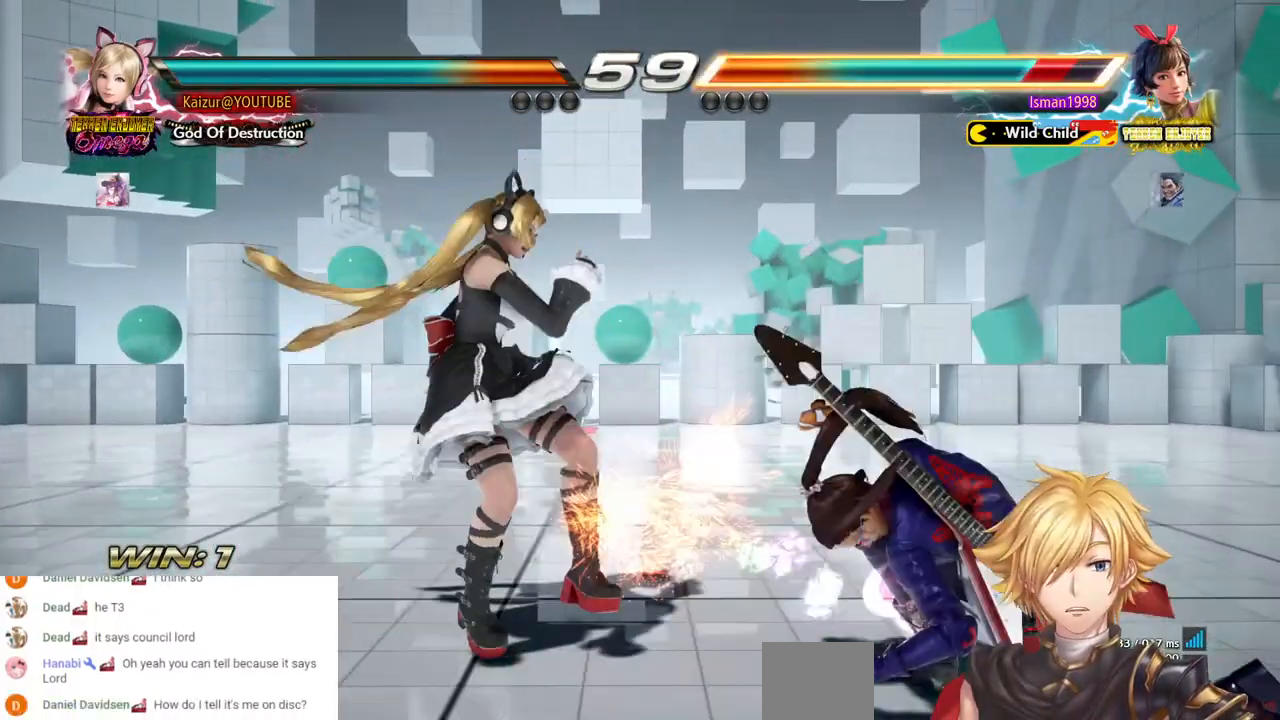
{"dt_ms": 500, "buttons": [], "left_stick": "center", "right_stick": "center", "events": []}
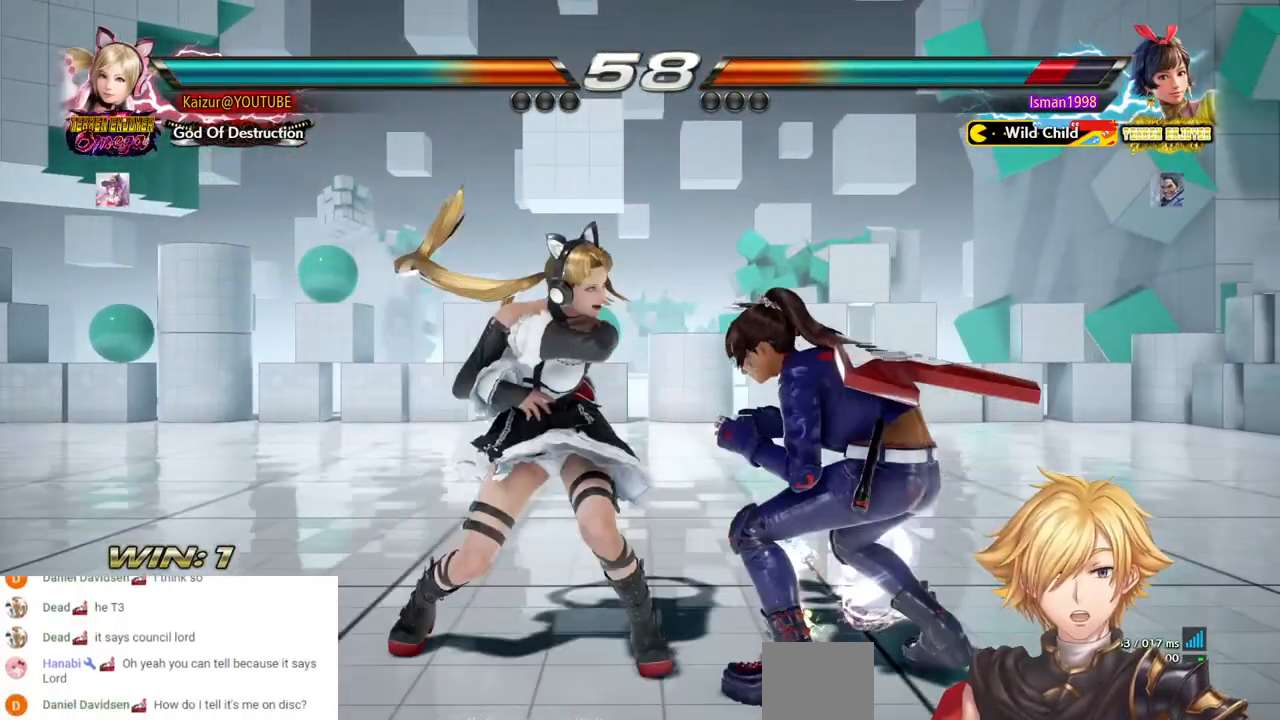
{"dt_ms": 1000, "buttons": ["CIRCLE"], "left_stick": "center", "right_stick": "center"}
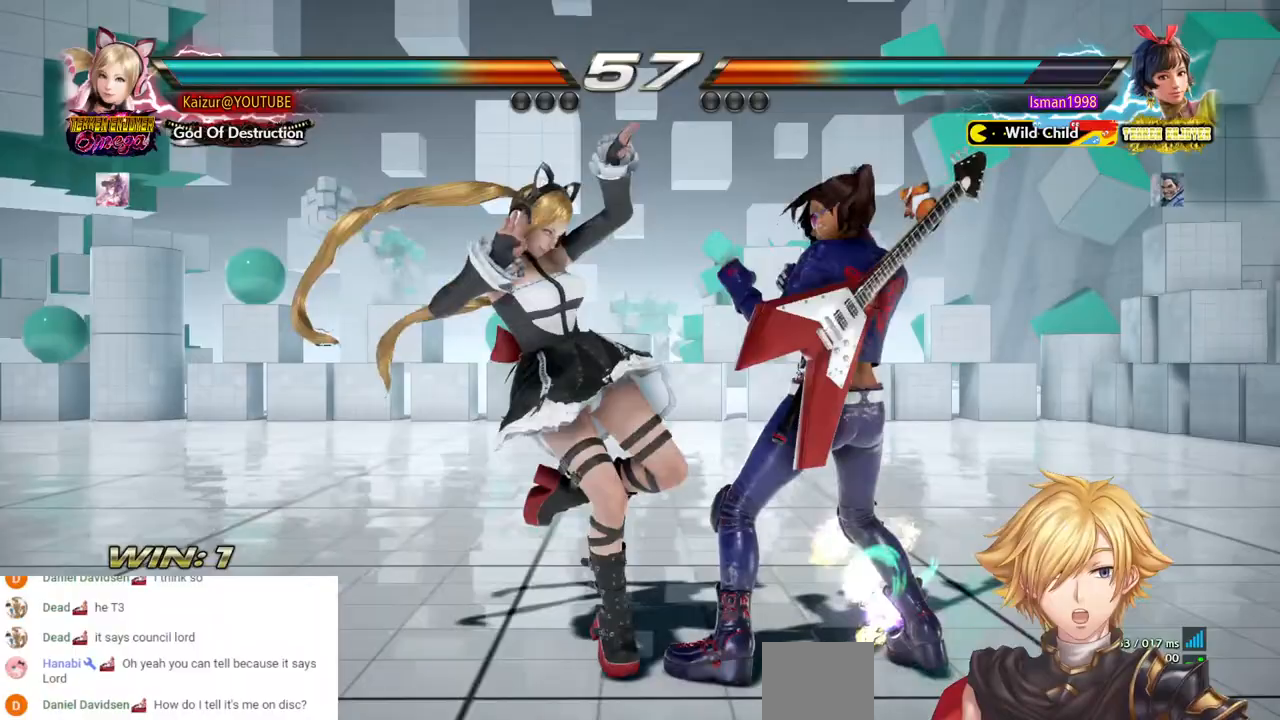
{"dt_ms": 500, "buttons": ["CIRCLE"], "left_stick": "center", "right_stick": "center", "events": [[100, "CIRCLE", "up"], [167, "CIRCLE", "down"], [283, "CIRCLE", "up"], [333, "CIRCLE", "down"]]}
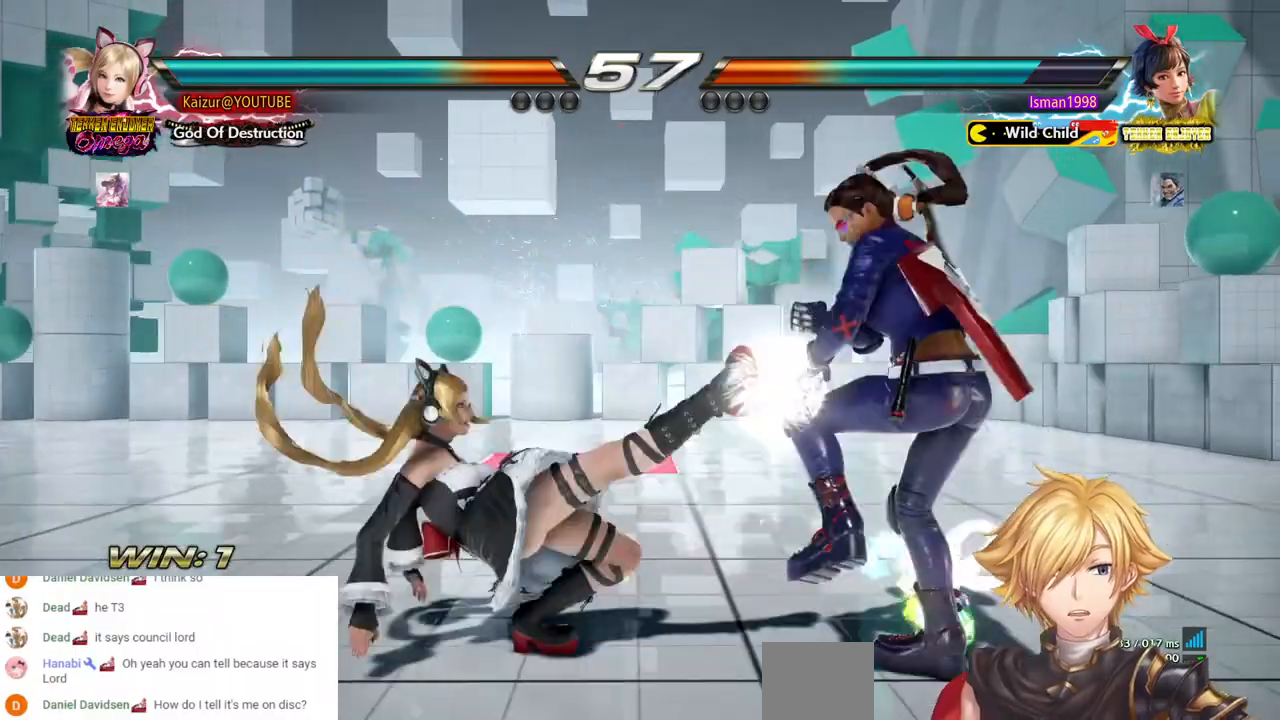
{"dt_ms": 500, "buttons": ["DPAD_LEFT"], "left_stick": "center", "right_stick": "center", "events": [[100, "CIRCLE", "up"], [267, "DPAD_LEFT", "down"]]}
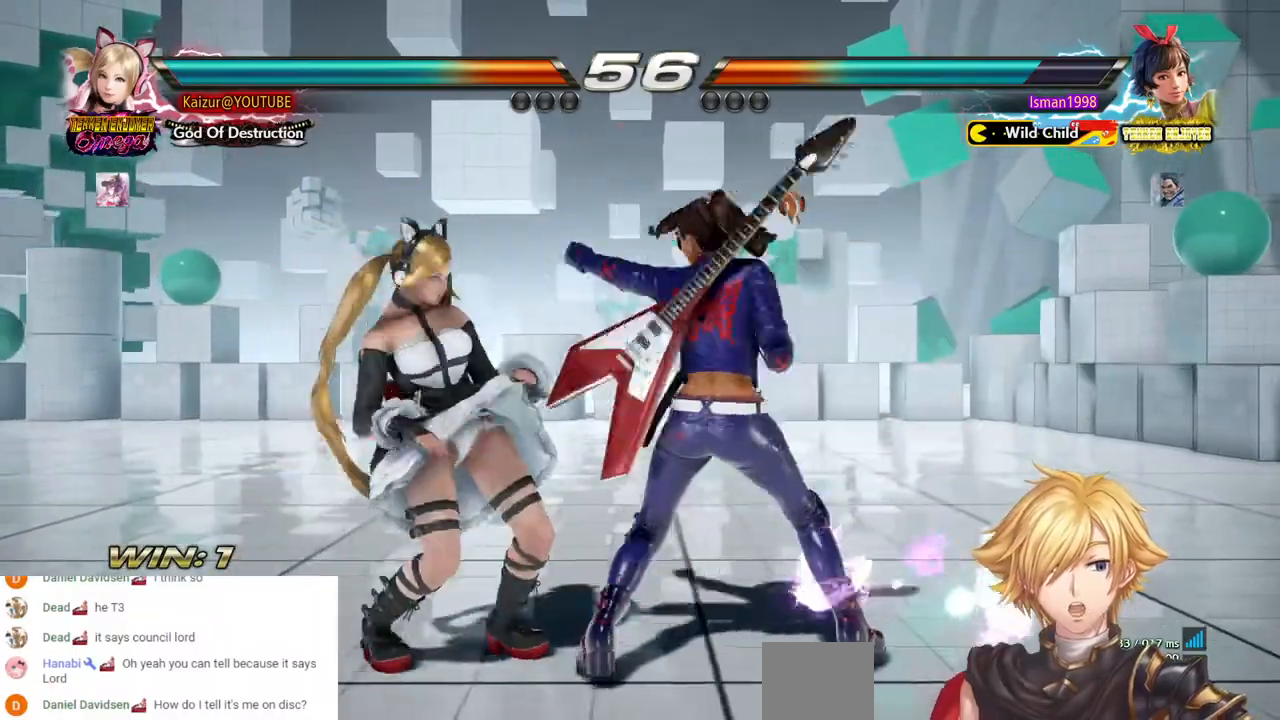
{"dt_ms": 500, "buttons": ["DPAD_RIGHT"], "left_stick": "center", "right_stick": "center", "events": [[400, "DPAD_LEFT", "up"], [433, "DPAD_RIGHT", "down"]]}
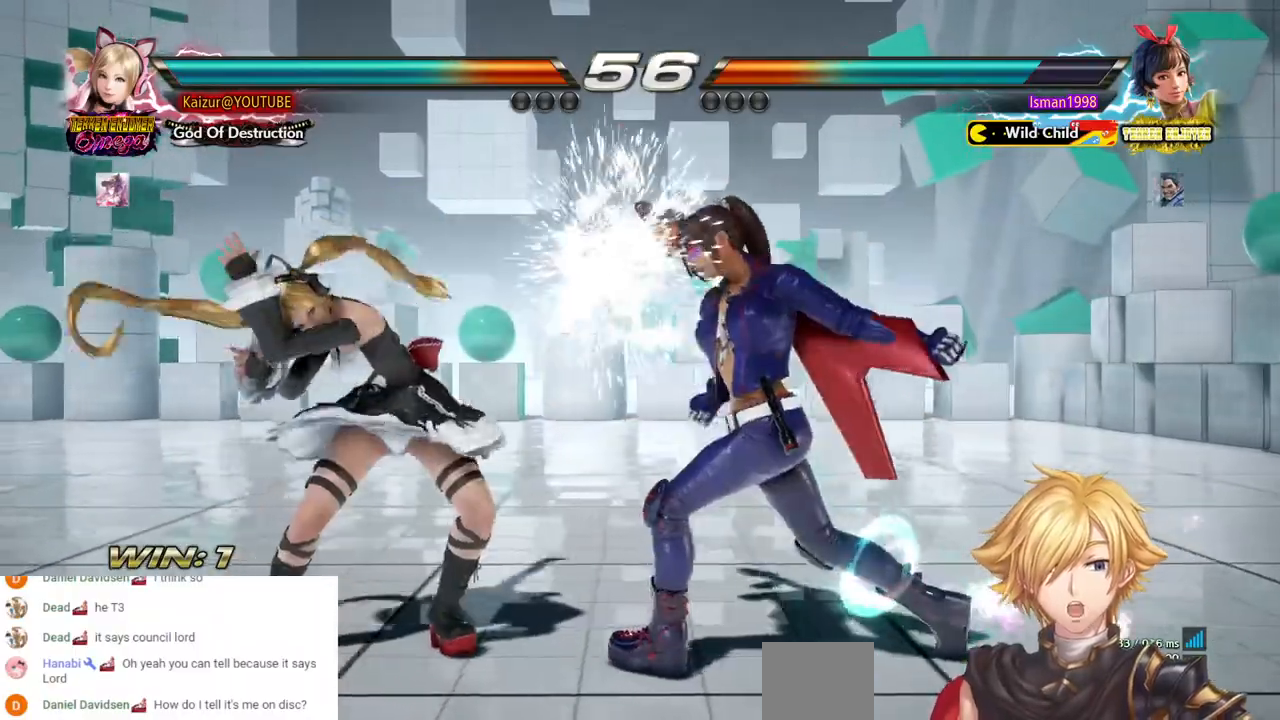
{"dt_ms": 500, "buttons": ["DPAD_RIGHT"], "left_stick": "center", "right_stick": "center", "events": []}
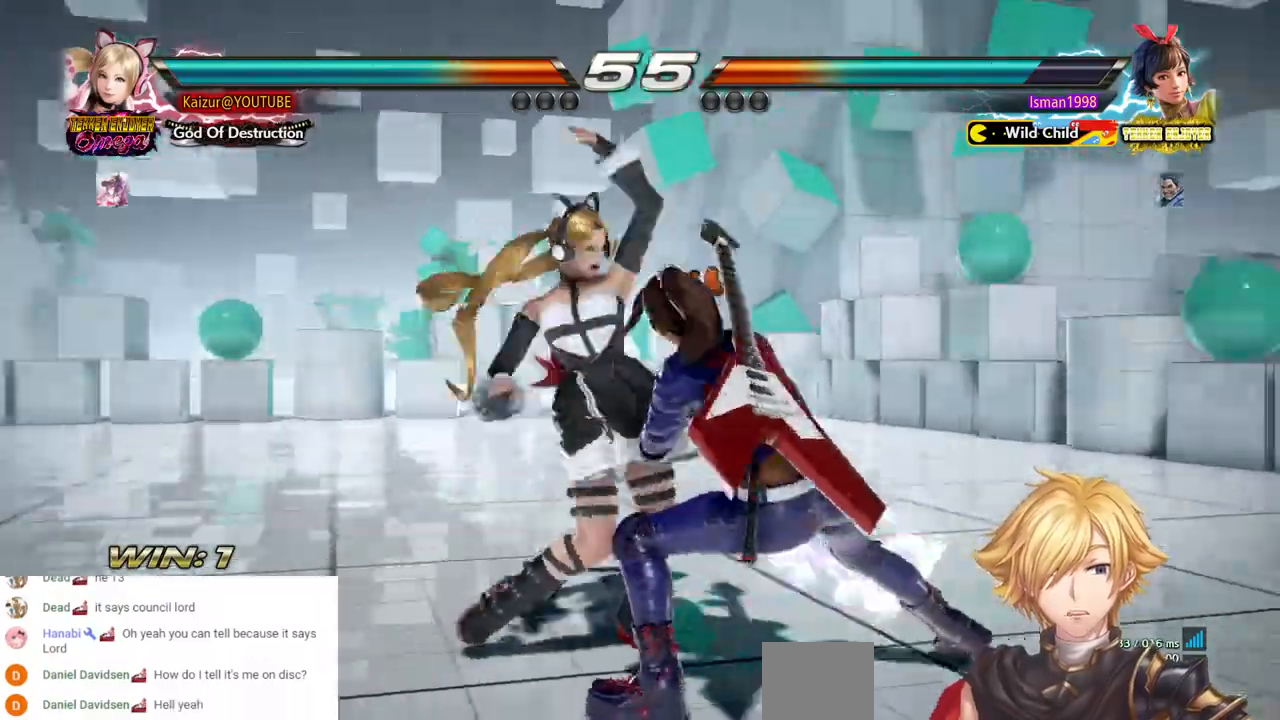
{"dt_ms": 500, "buttons": ["DPAD_LEFT"], "left_stick": "center", "right_stick": "center", "events": [[17, "DPAD_RIGHT", "up"], [317, "DPAD_LEFT", "down"]]}
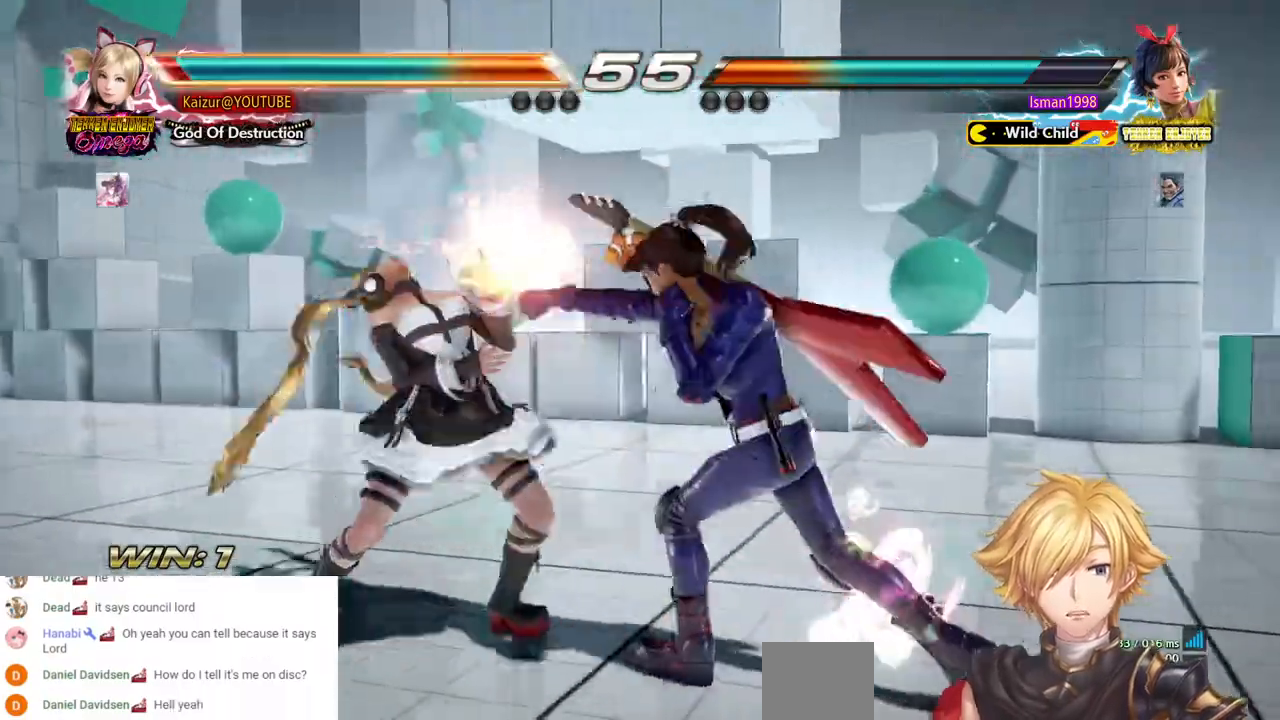
{"dt_ms": 500, "buttons": [], "left_stick": "center", "right_stick": "center"}
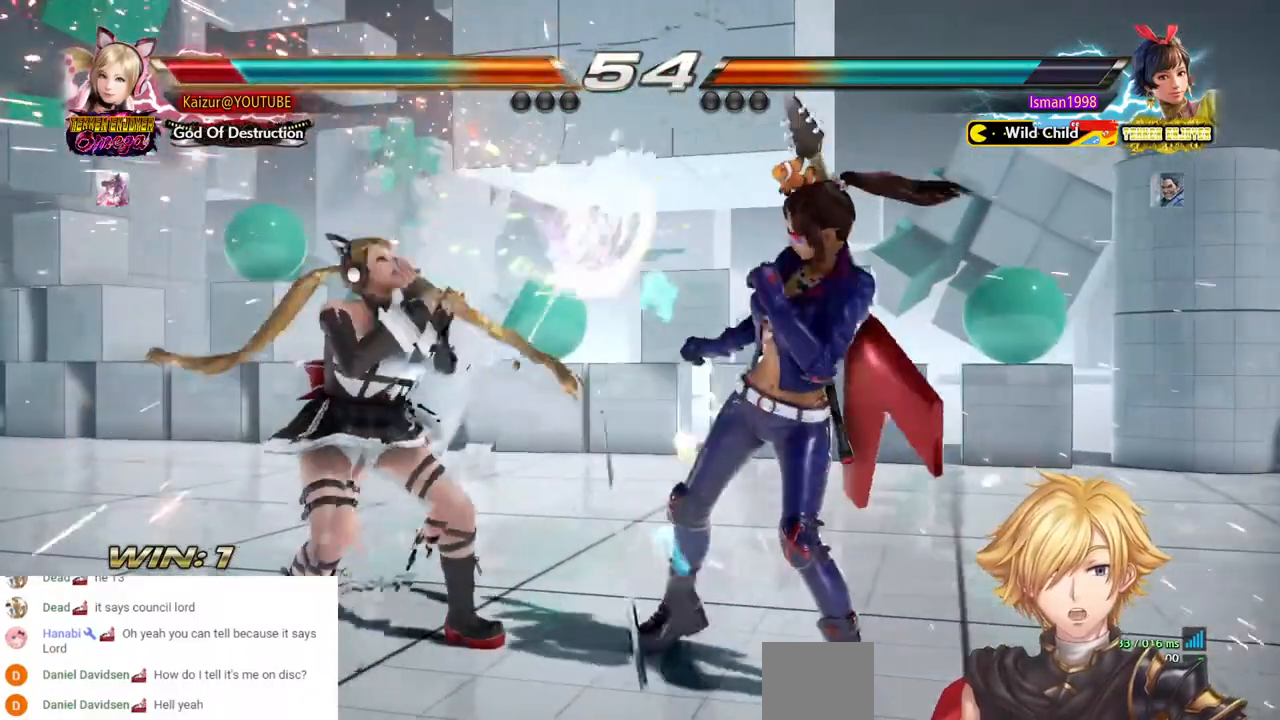
{"dt_ms": 500, "buttons": [], "left_stick": "center", "right_stick": "center", "events": [[183, "DPAD_RIGHT", "down"], [467, "DPAD_RIGHT", "up"]]}
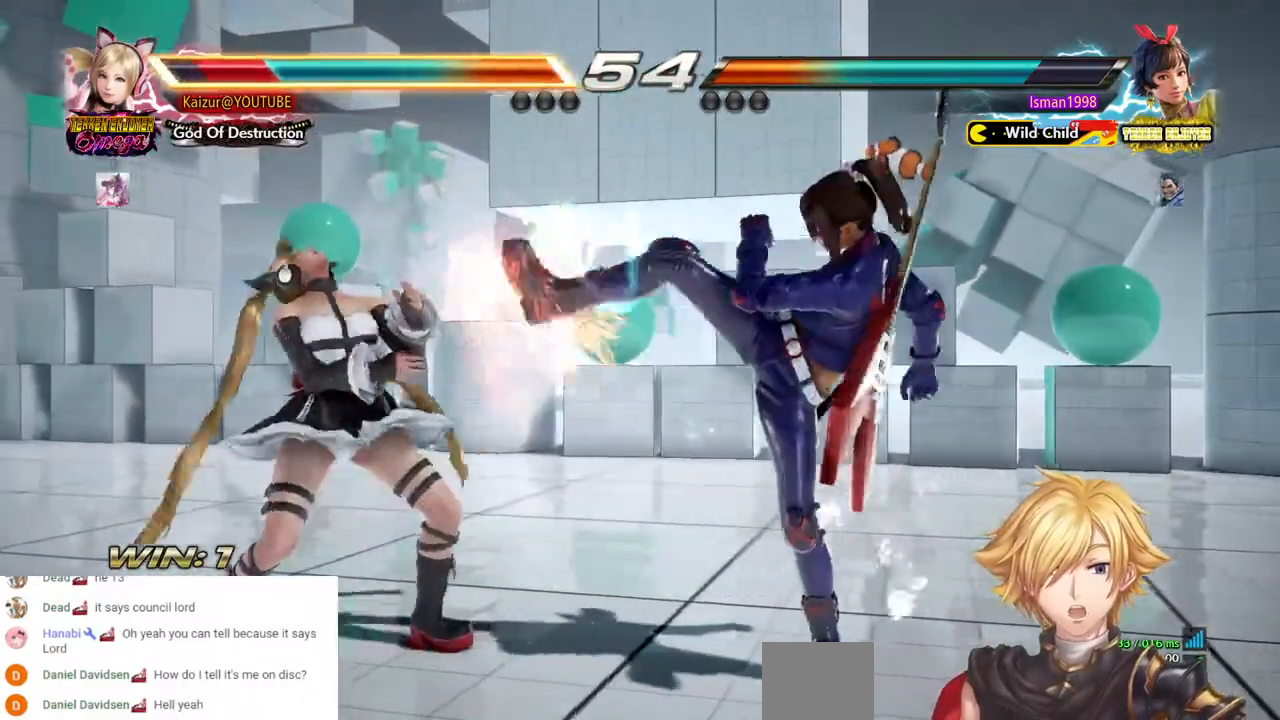
{"dt_ms": 1000, "buttons": ["DPAD_LEFT"], "left_stick": "center", "right_stick": "center", "events": [[300, "DPAD_LEFT", "down"], [400, "DPAD_LEFT", "up"], [450, "DPAD_LEFT", "down"], [500, "DPAD_LEFT", "up"], [617, "DPAD_UP", "down"], [683, "DPAD_UP", "up"], [767, "DPAD_LEFT", "down"], [850, "DPAD_LEFT", "up"], [900, "DPAD_LEFT", "down"]]}
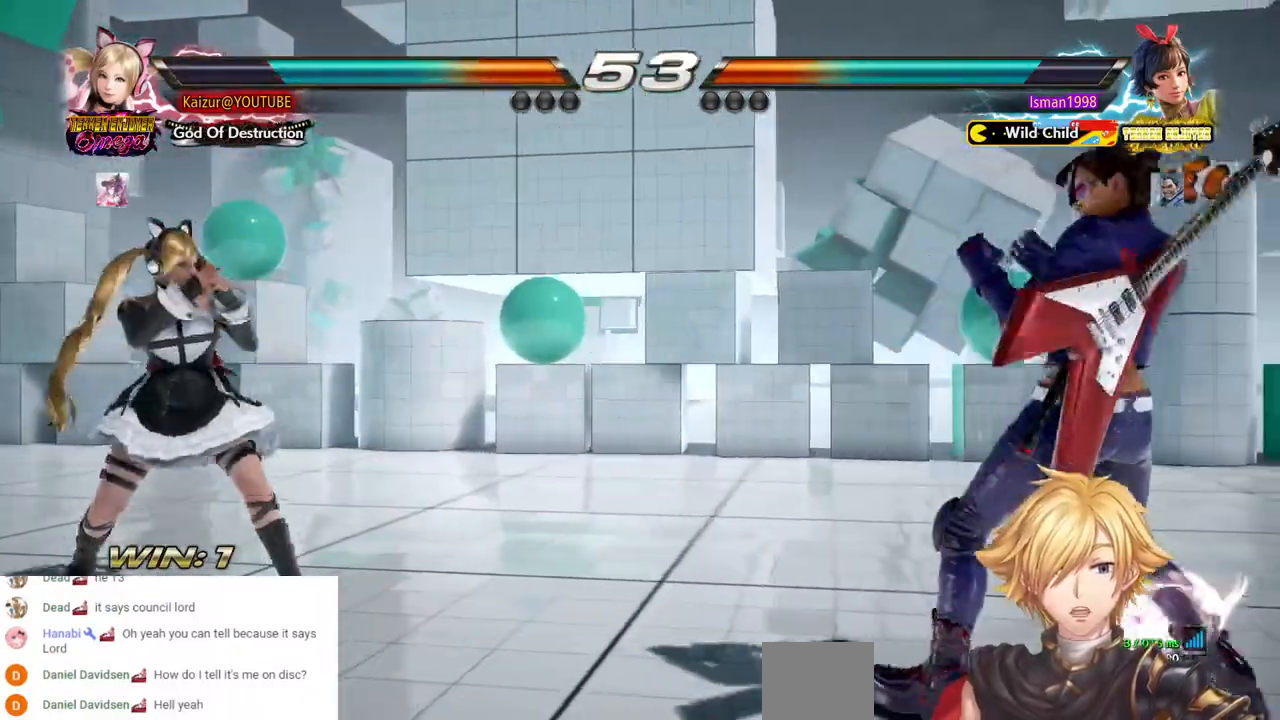
{"dt_ms": 500, "buttons": [], "left_stick": "center", "right_stick": "center", "events": [[167, "R2", "down"], [383, "R2", "up"], [400, "DPAD_LEFT", "up"]]}
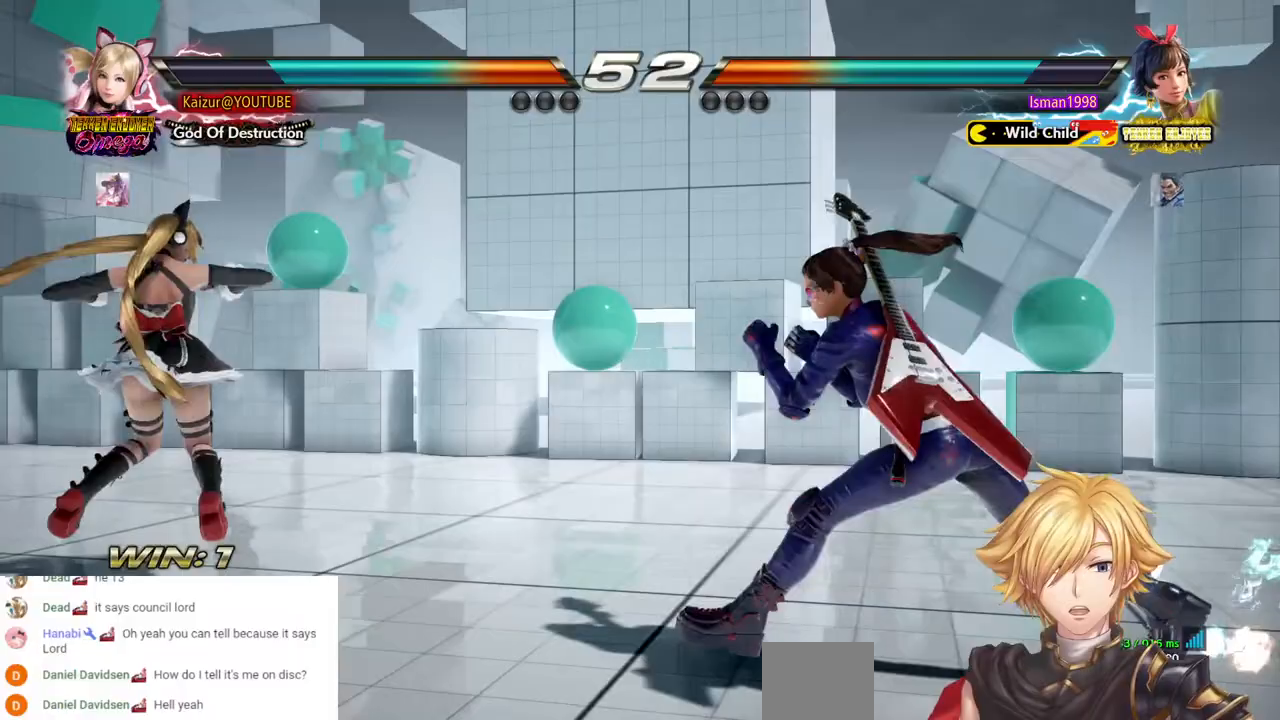
{"dt_ms": 1000, "buttons": ["R2"], "left_stick": "center", "right_stick": "center", "events": [[67, "DPAD_LEFT", "down"], [300, "DPAD_LEFT", "up"], [417, "DPAD_RIGHT", "down"], [683, "CIRCLE", "down"], [800, "CIRCLE", "up"], [867, "DPAD_RIGHT", "up"], [1000, "R2", "down"]]}
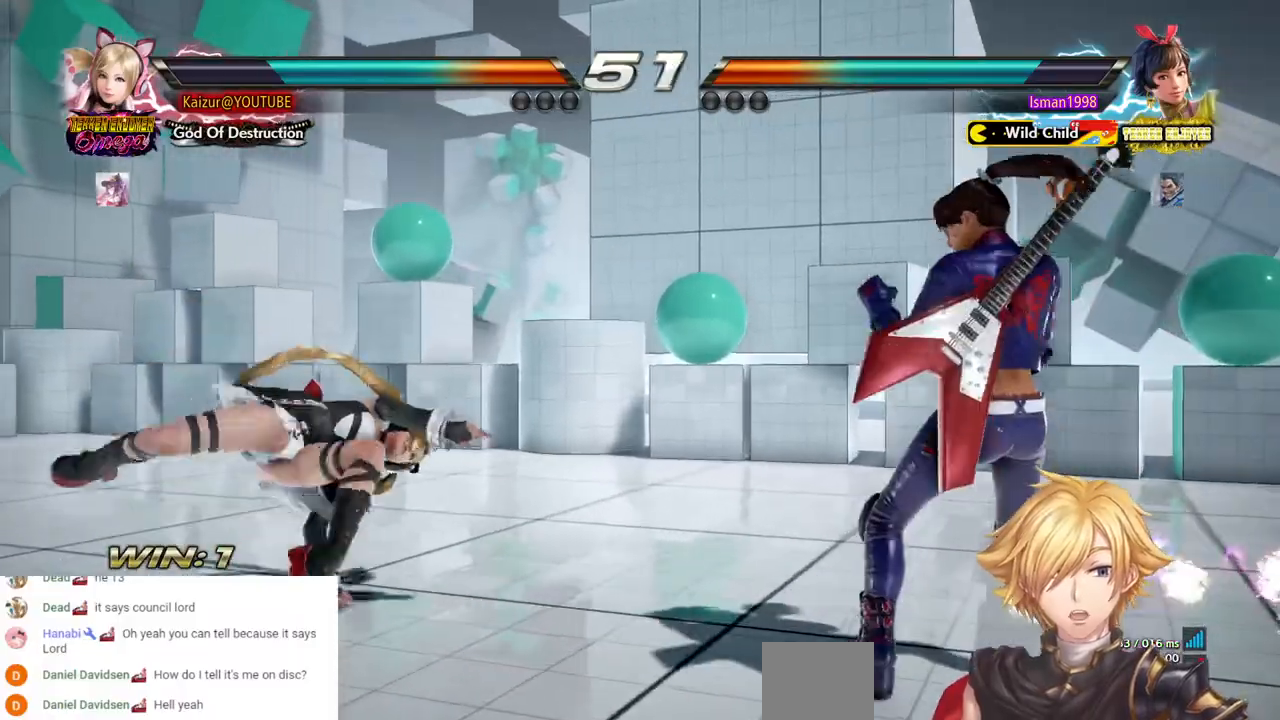
{"dt_ms": 500, "buttons": [], "left_stick": "center", "right_stick": "center", "events": [[483, "R2", "up"]]}
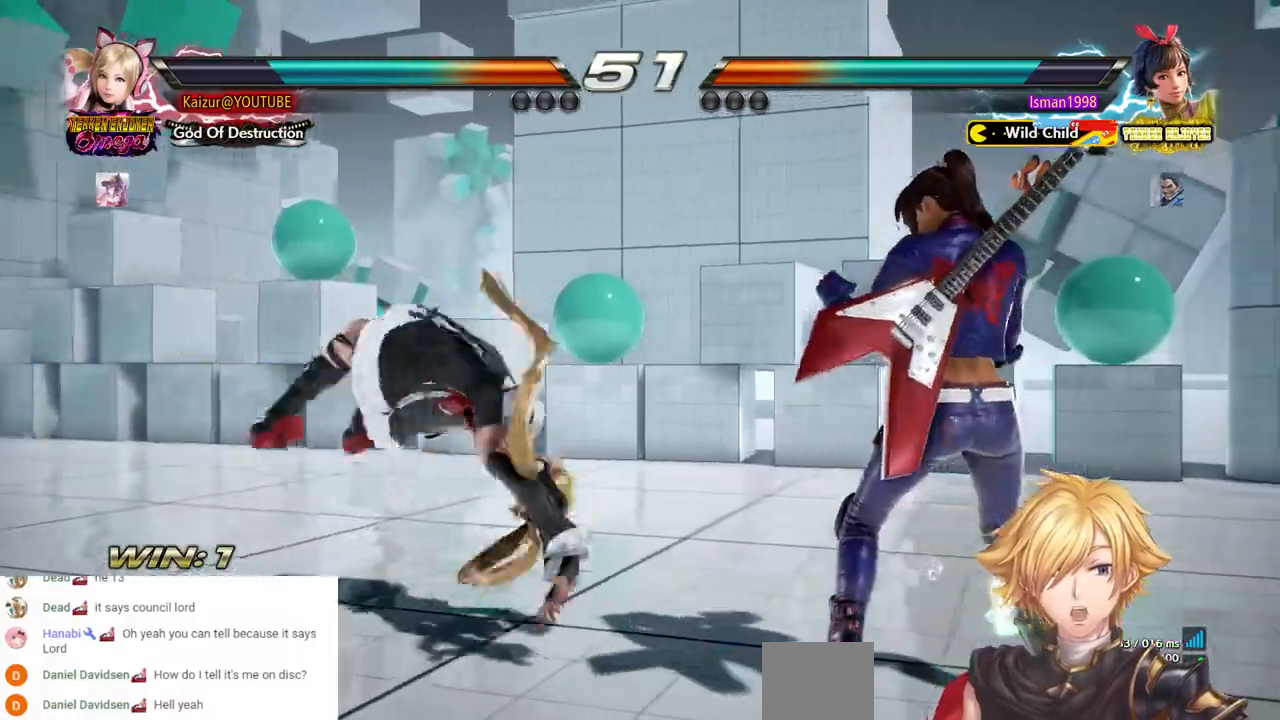
{"dt_ms": 500, "buttons": [], "left_stick": "center", "right_stick": "center", "events": []}
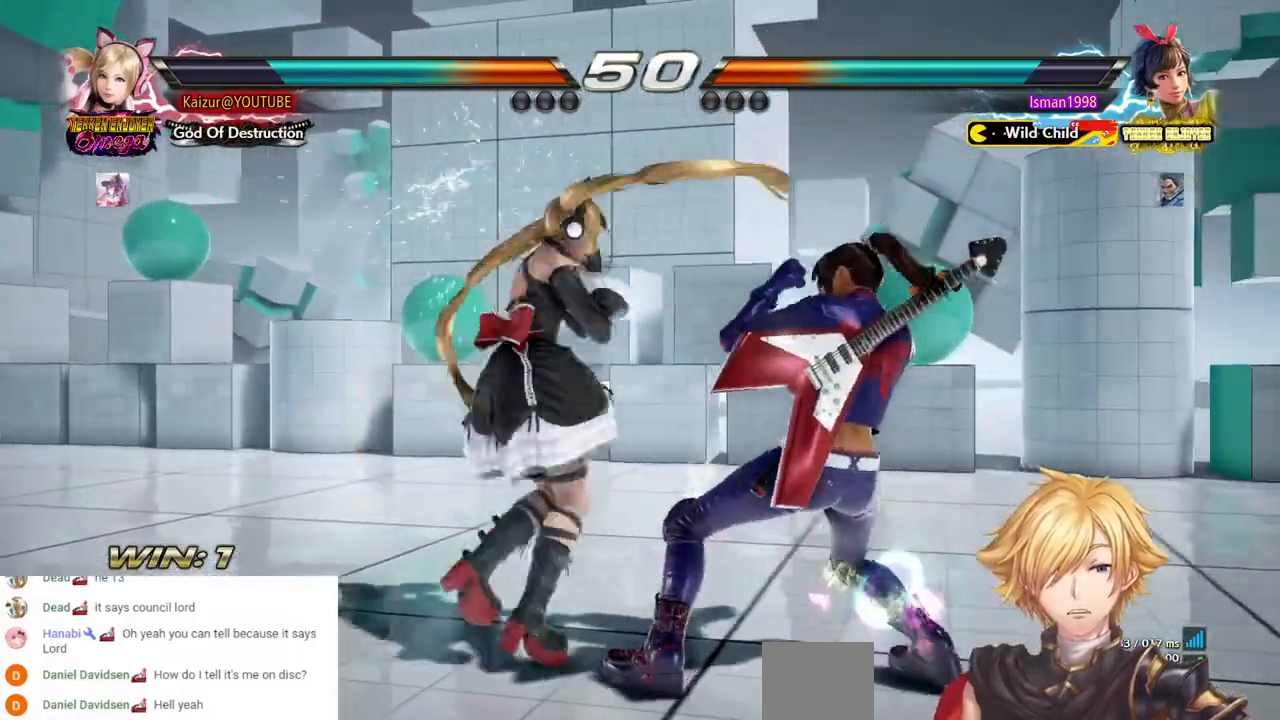
{"dt_ms": 500, "buttons": [], "left_stick": "center", "right_stick": "center", "events": [[200, "TRIANGLE", "down"], [300, "TRIANGLE", "up"], [383, "TRIANGLE", "down"], [500, "TRIANGLE", "up"]]}
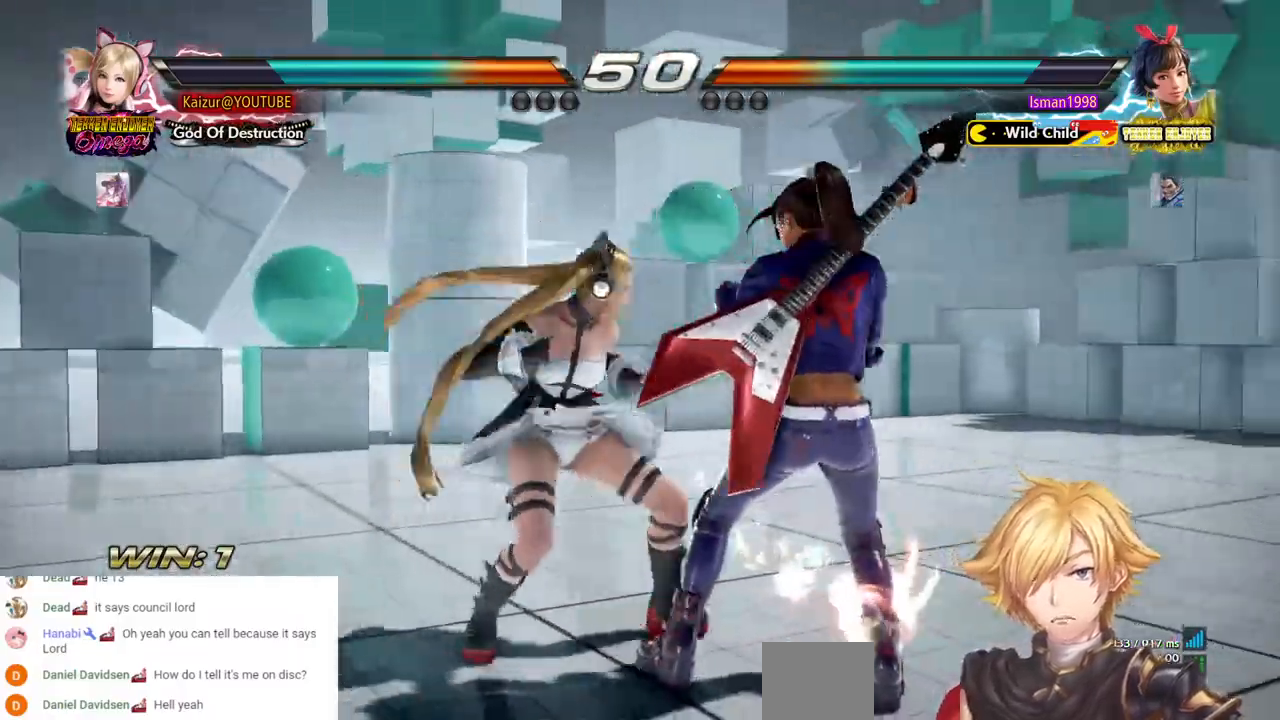
{"dt_ms": 500, "buttons": [], "left_stick": "center", "right_stick": "center", "events": [[50, "TRIANGLE", "down"], [167, "TRIANGLE", "up"], [217, "TRIANGLE", "down"], [467, "TRIANGLE", "up"]]}
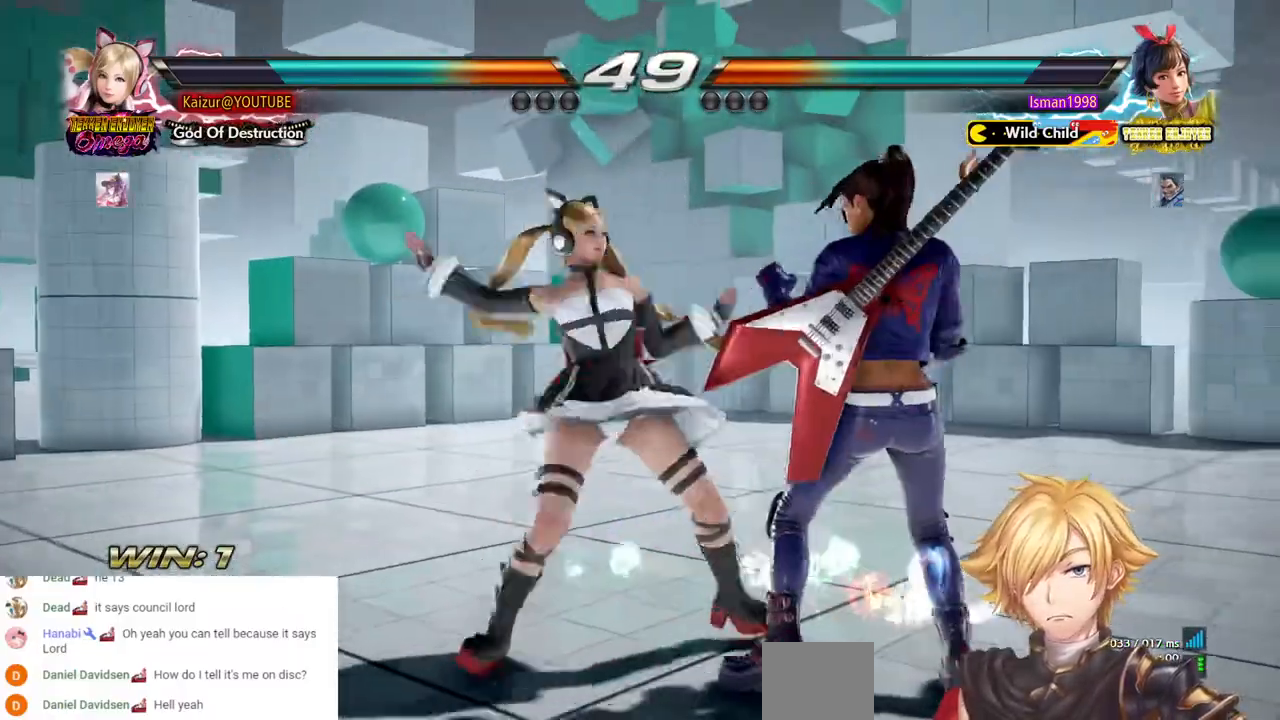
{"dt_ms": 500, "buttons": [], "left_stick": "center", "right_stick": "center", "events": [[33, "TRIANGLE", "down"], [117, "TRIANGLE", "up"], [167, "TRIANGLE", "down"], [267, "TRIANGLE", "up"], [417, "CROSS", "down"], [500, "CROSS", "up"]]}
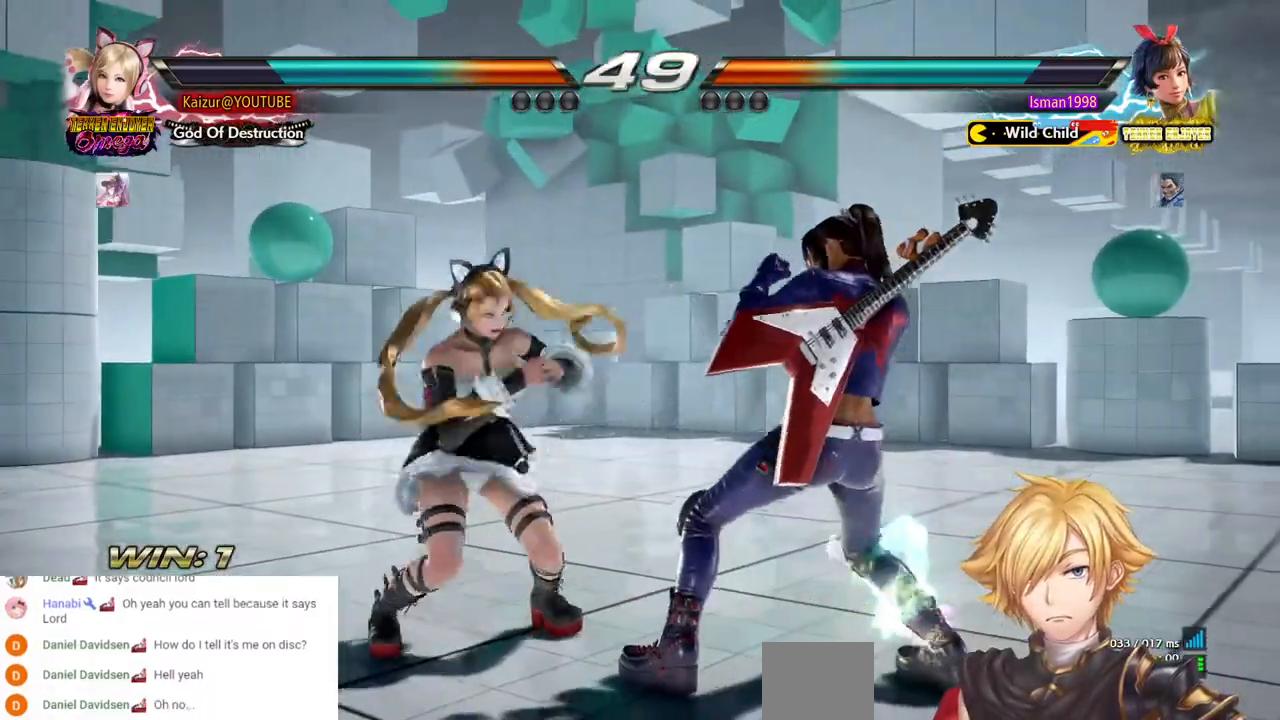
{"dt_ms": 500, "buttons": [], "left_stick": "center", "right_stick": "center", "events": [[67, "CROSS", "down"], [167, "CROSS", "up"], [233, "CROSS", "down"], [333, "CROSS", "up"], [383, "CROSS", "down"], [500, "CROSS", "up"]]}
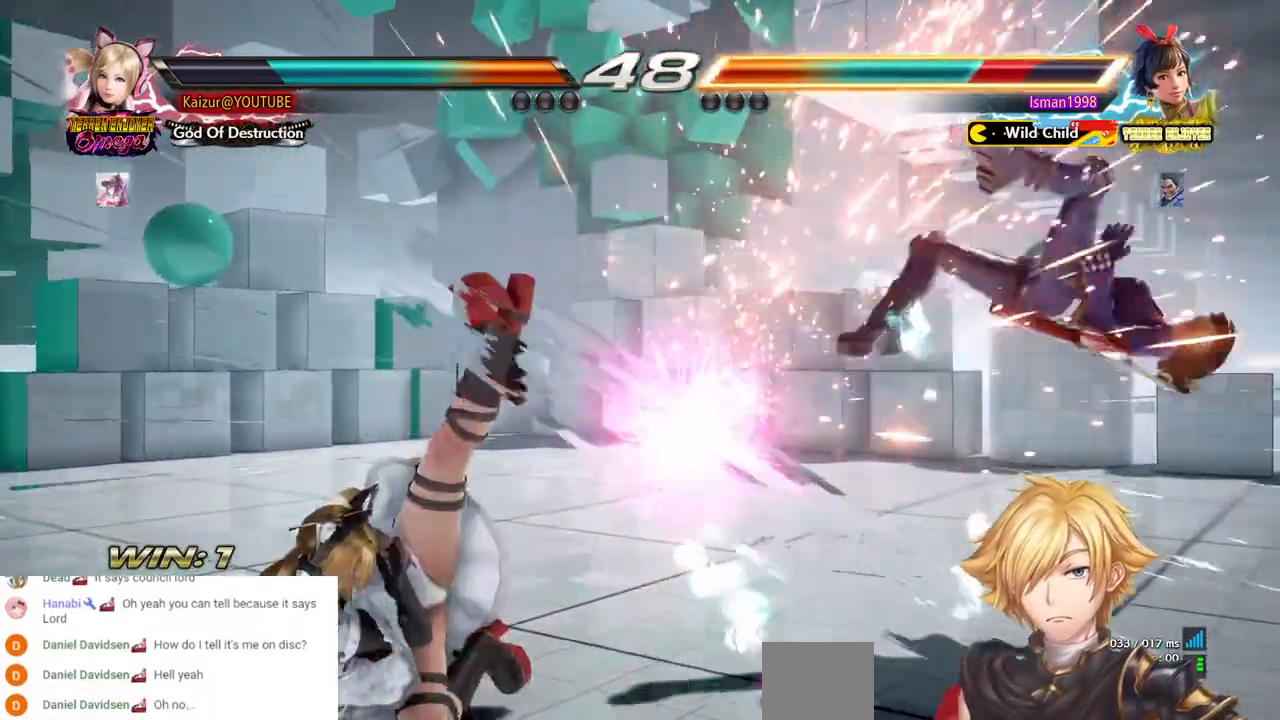
{"dt_ms": 1000, "buttons": ["CROSS", "DPAD_RIGHT"], "left_stick": "center", "right_stick": "center", "events": [[333, "DPAD_RIGHT", "down"], [400, "DPAD_RIGHT", "up"], [450, "DPAD_RIGHT", "down"], [550, "CROSS", "down"]]}